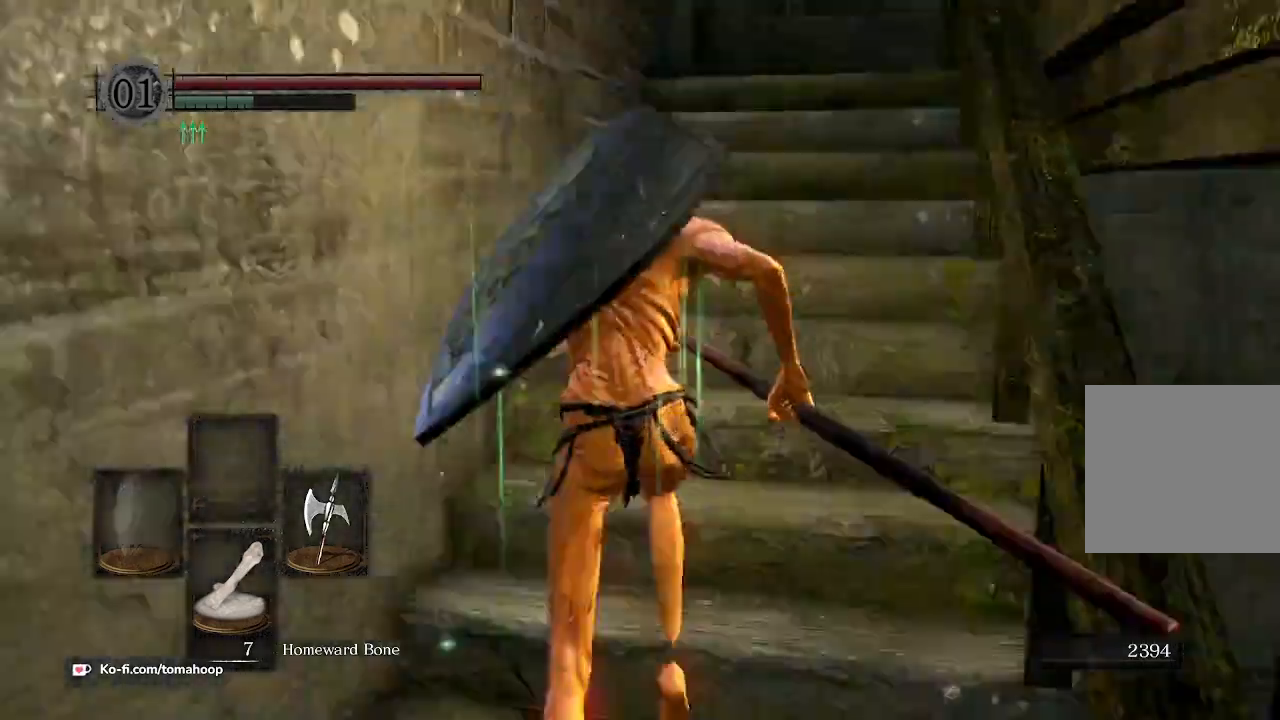
Gameplay with a controller (Xbox layout); each line is a JSON object with the inputs held at the frame after it. "events" lists button and stick changes between this image and that frame as [ms after this image, input, new state], when the widget could be followed in between. Not read: SHARE.
{"buttons": ["B"], "left_stick": "up", "right_stick": "down", "events": [[400, "right_stick", "down"]]}
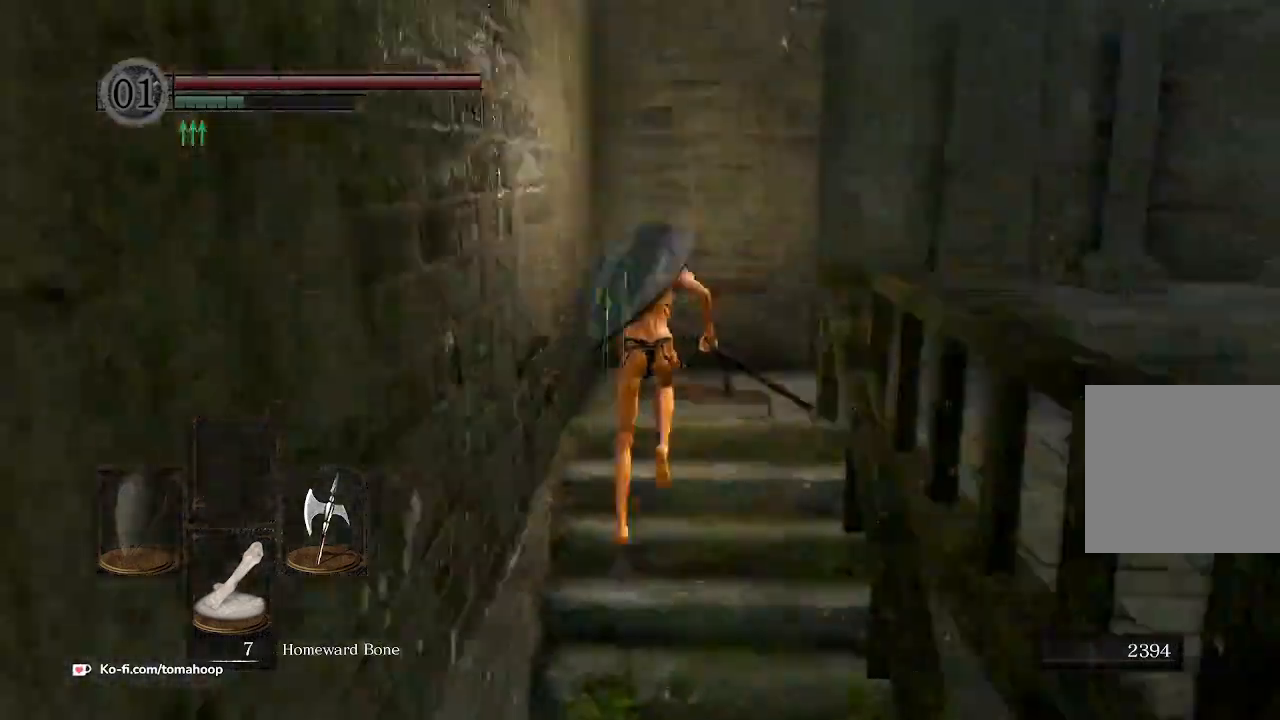
{"buttons": ["B"], "left_stick": "up", "right_stick": "down-right", "events": [[133, "right_stick", "down-right"]]}
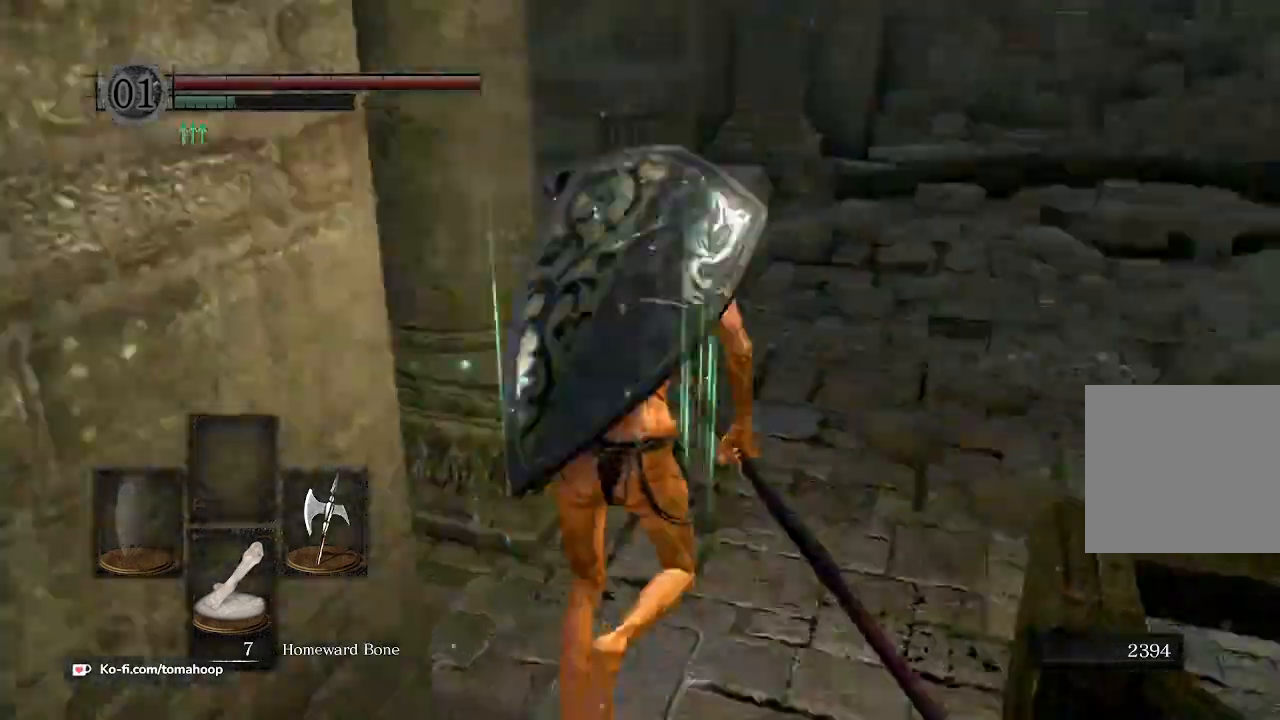
{"buttons": ["B"], "left_stick": "up", "right_stick": "down-right", "events": []}
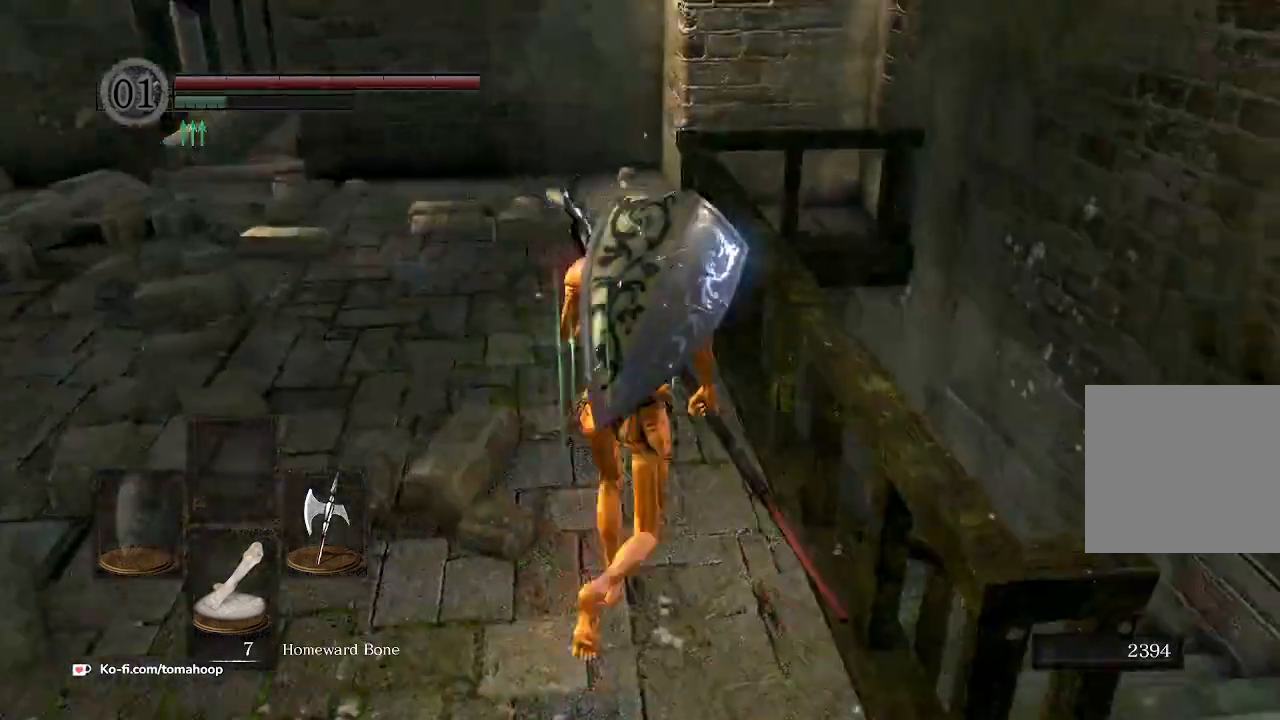
{"buttons": ["B"], "left_stick": "up-left", "right_stick": "center", "events": [[67, "right_stick", "center"], [333, "left_stick", "up-left"]]}
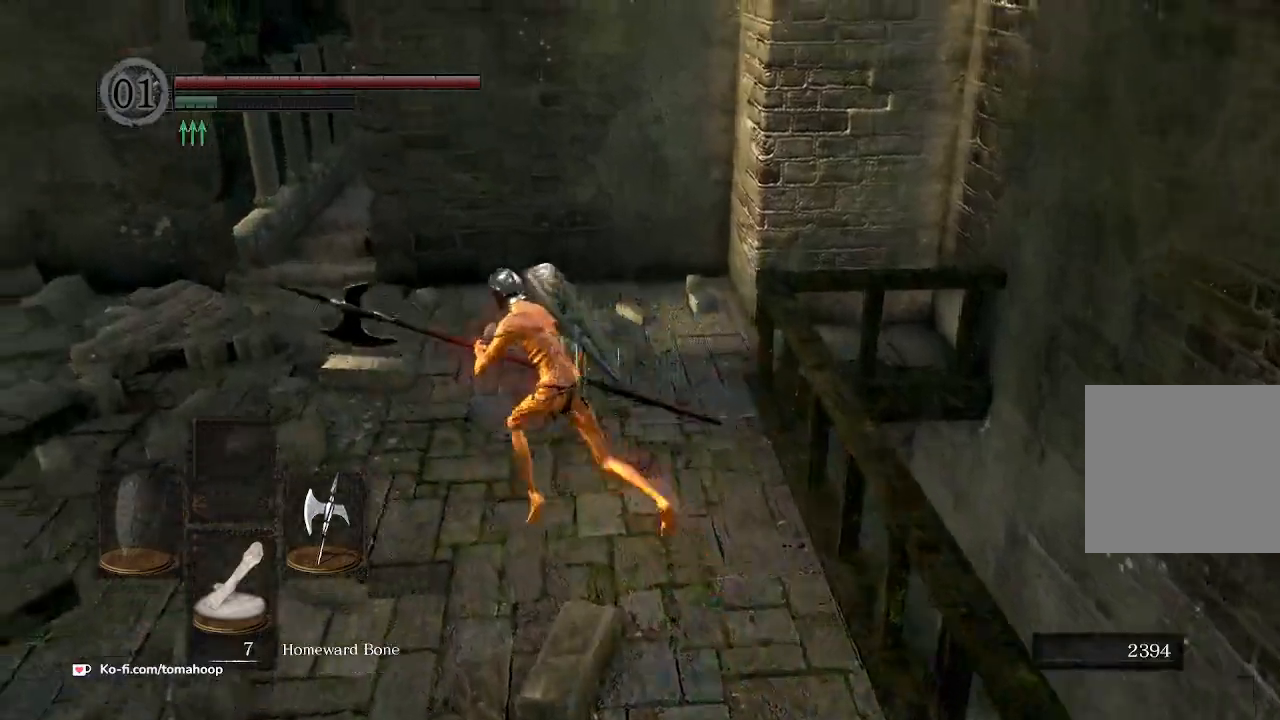
{"buttons": ["B"], "left_stick": "up-left", "right_stick": "down-right", "events": [[133, "right_stick", "down-right"]]}
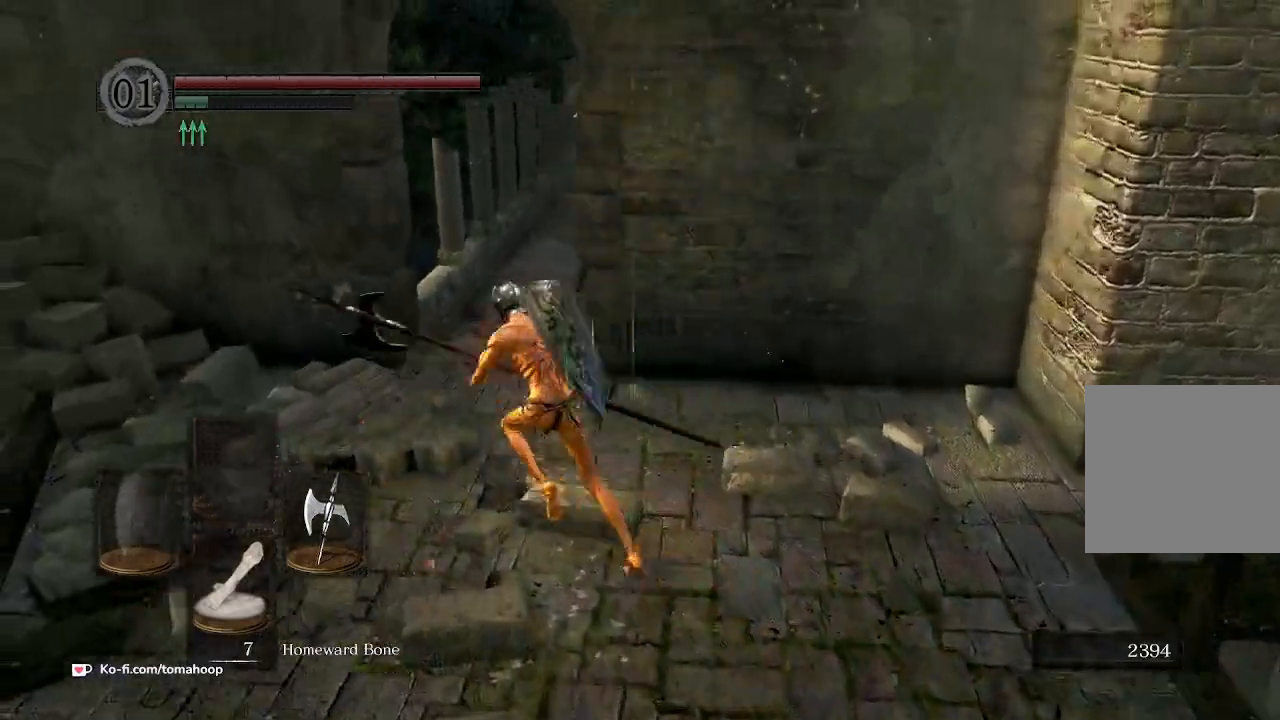
{"buttons": ["B"], "left_stick": "up", "right_stick": "down-right", "events": [[267, "left_stick", "up"]]}
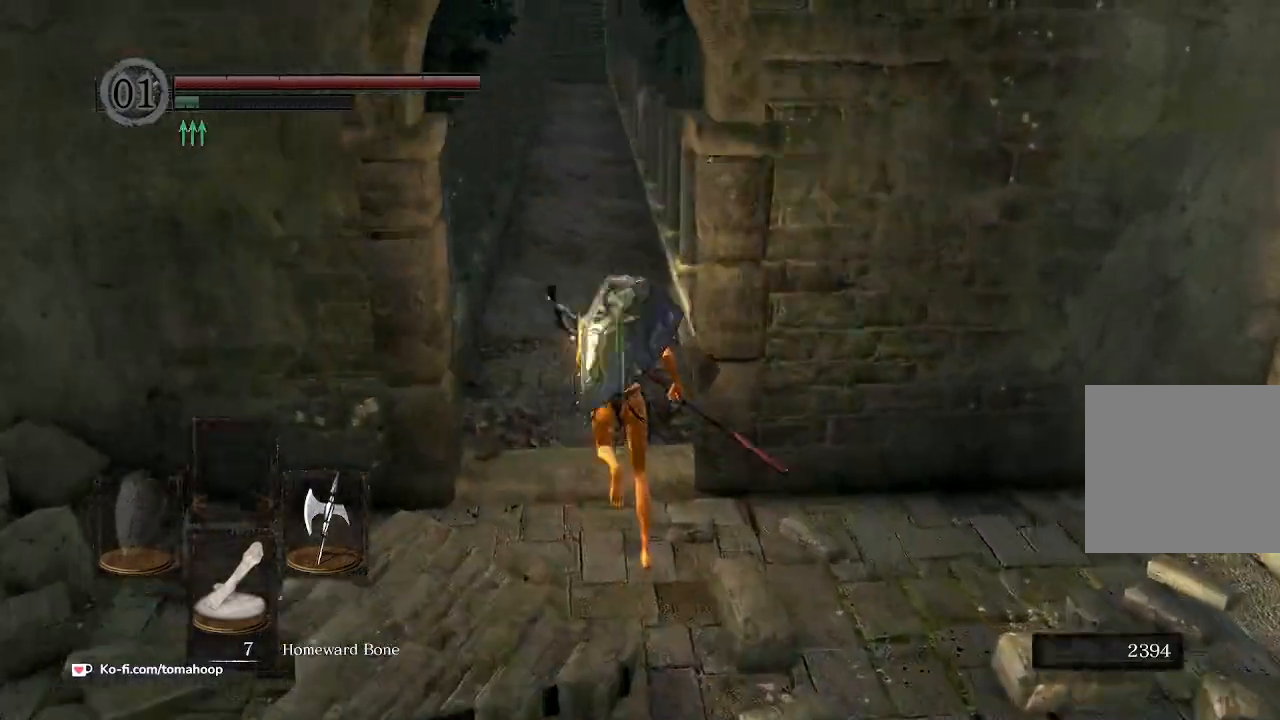
{"buttons": ["B"], "left_stick": "up", "right_stick": "up", "events": [[33, "right_stick", "center"], [300, "right_stick", "up"]]}
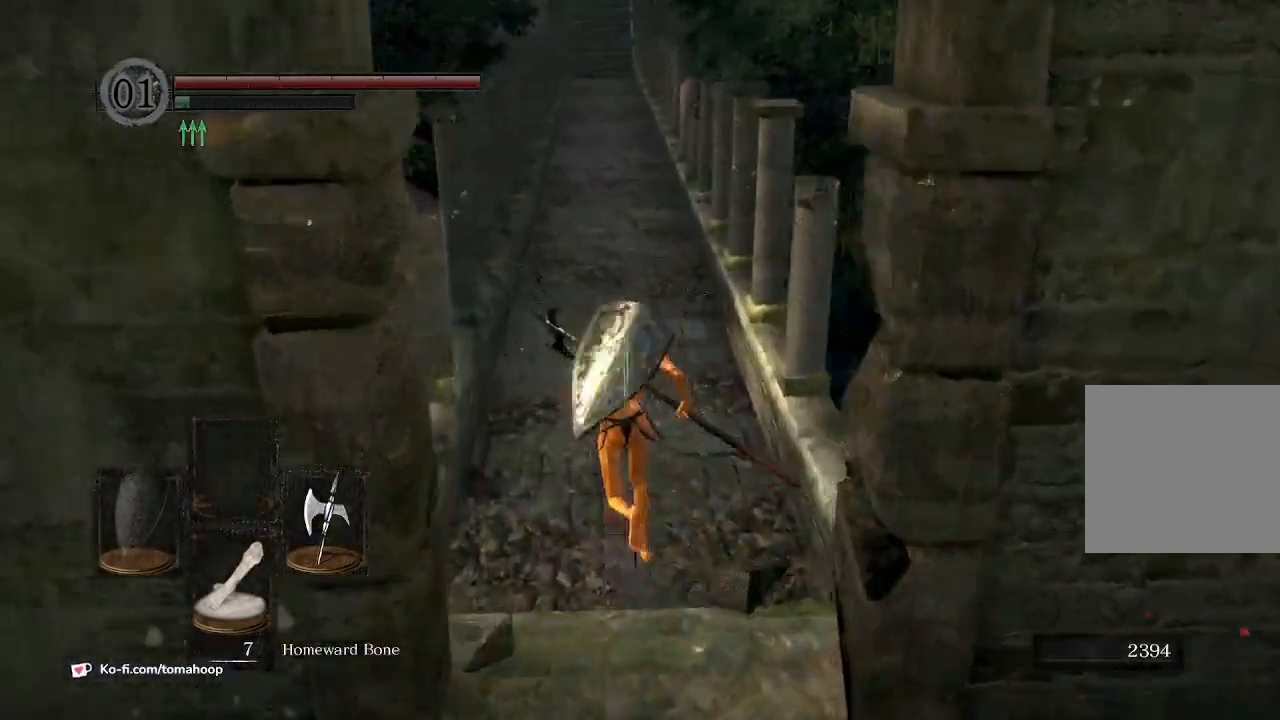
{"buttons": [], "left_stick": "up", "right_stick": "center", "events": [[433, "B", "up"], [433, "right_stick", "center"]]}
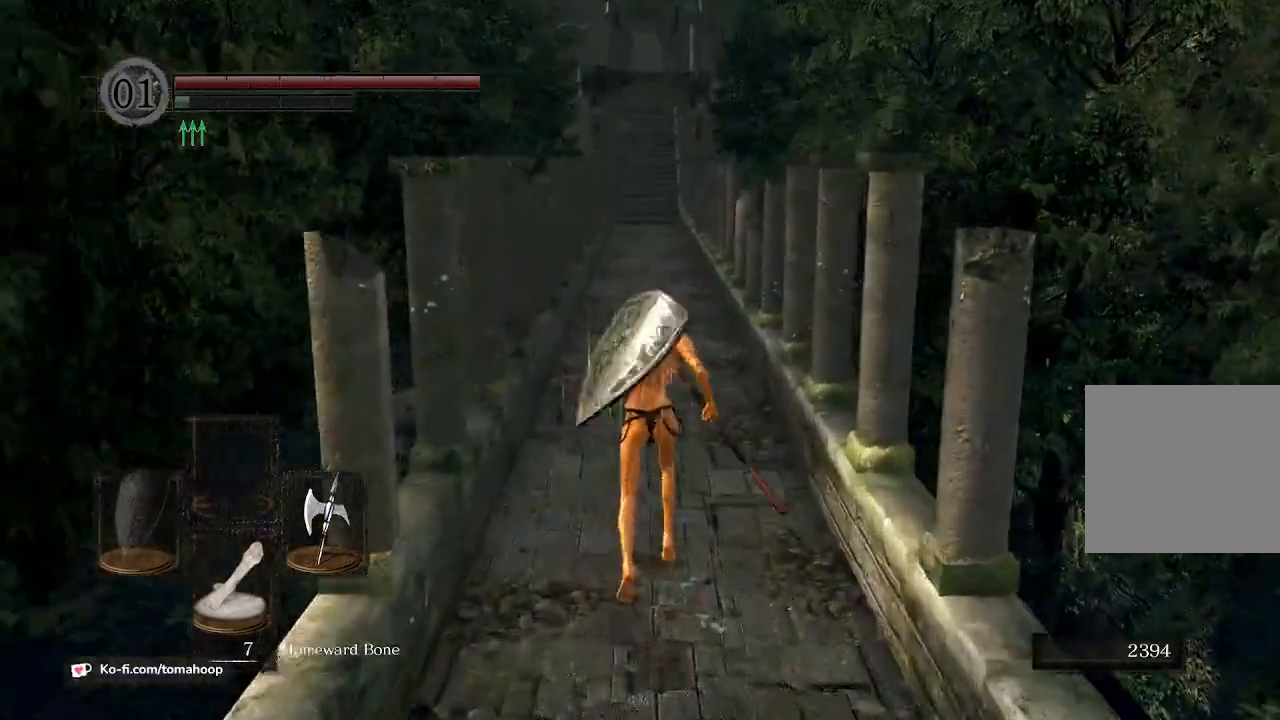
{"buttons": [], "left_stick": "up", "right_stick": "center", "events": []}
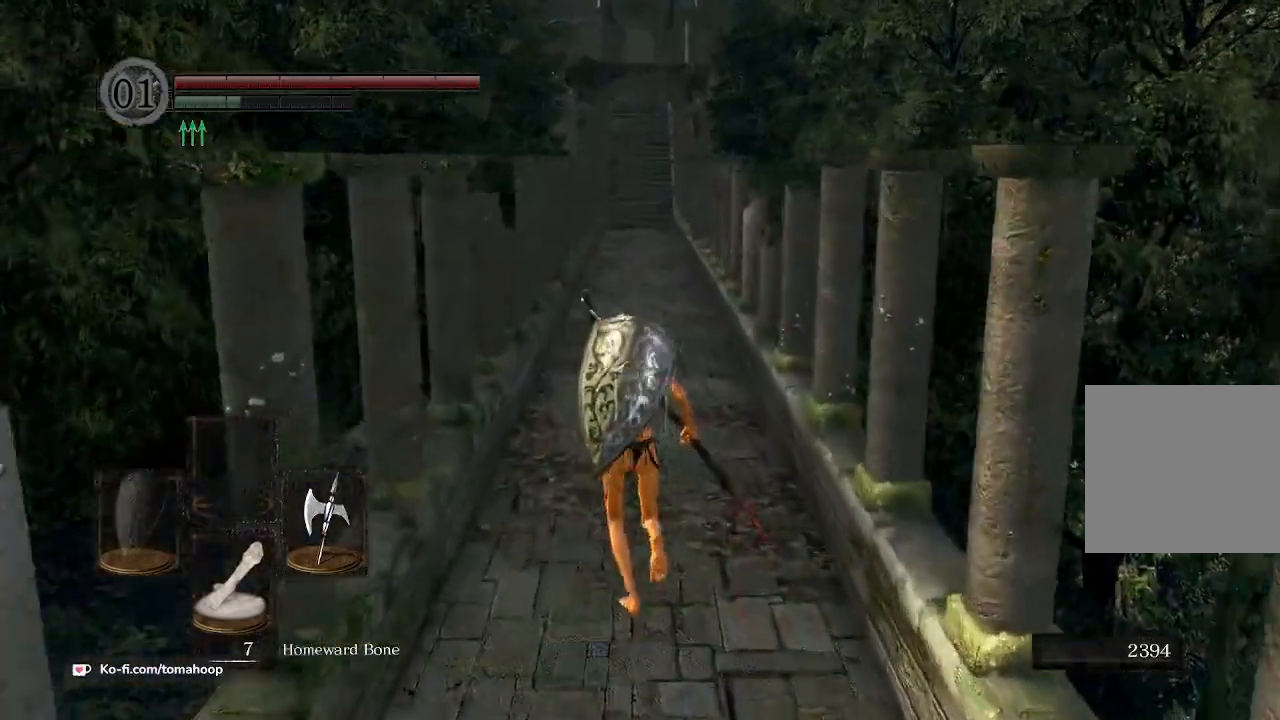
{"buttons": [], "left_stick": "up", "right_stick": "center", "events": []}
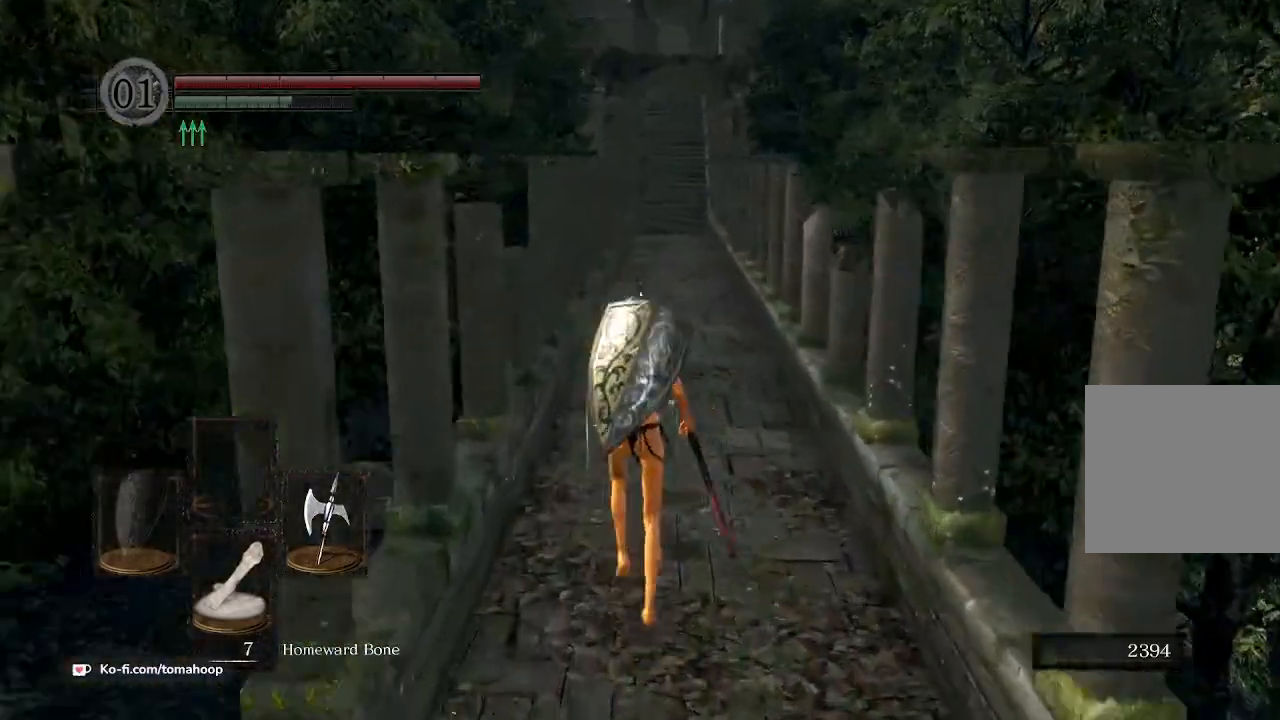
{"buttons": [], "left_stick": "up", "right_stick": "center", "events": []}
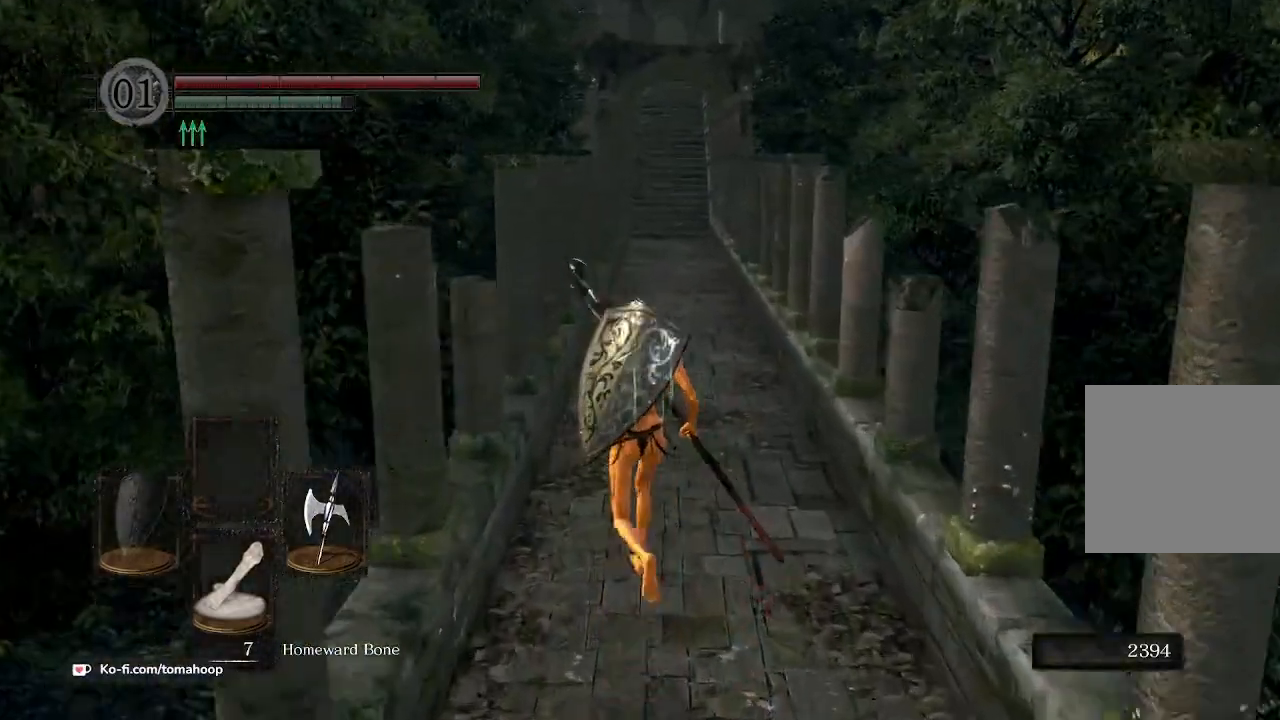
{"buttons": [], "left_stick": "up", "right_stick": "center", "events": []}
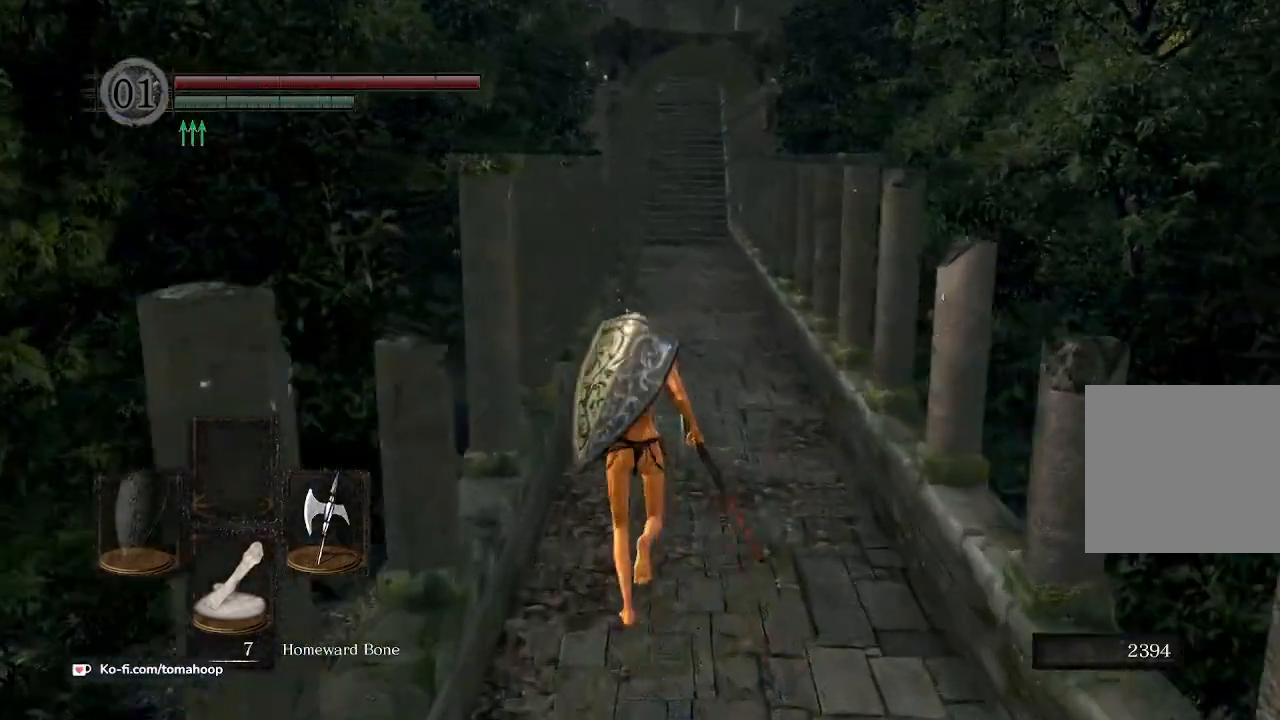
{"buttons": [], "left_stick": "up", "right_stick": "center", "events": []}
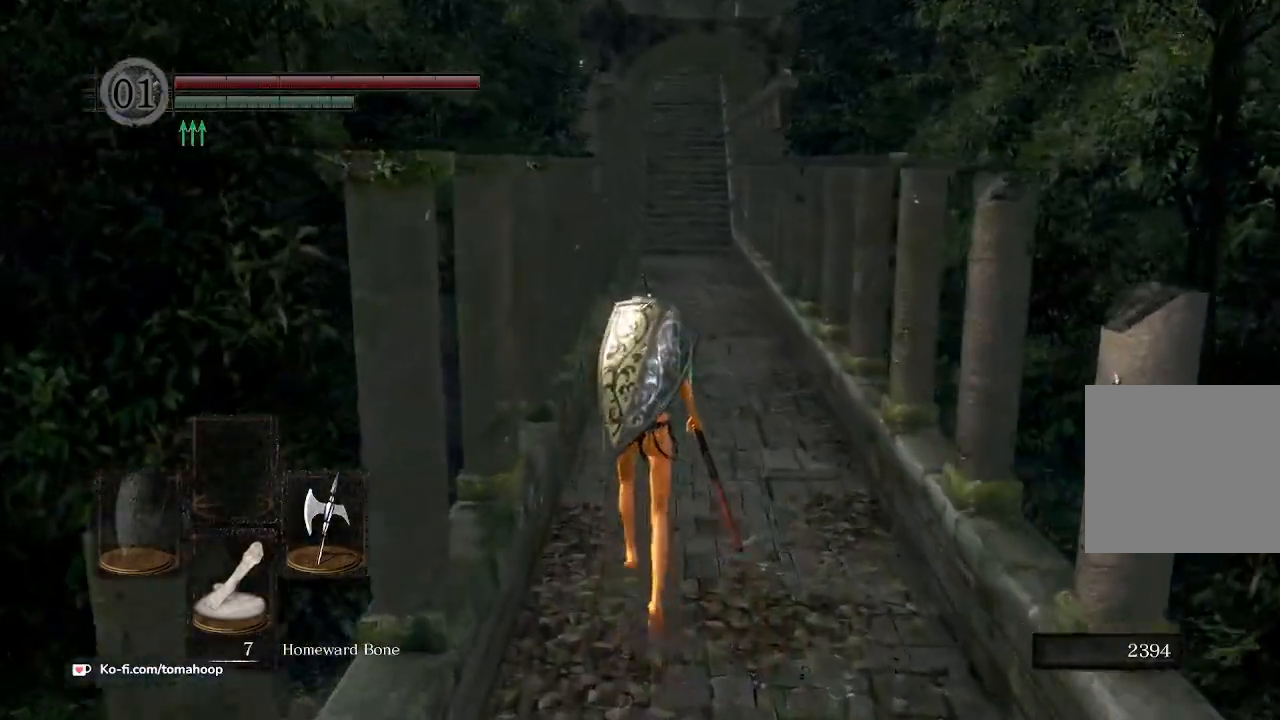
{"buttons": [], "left_stick": "up", "right_stick": "center", "events": []}
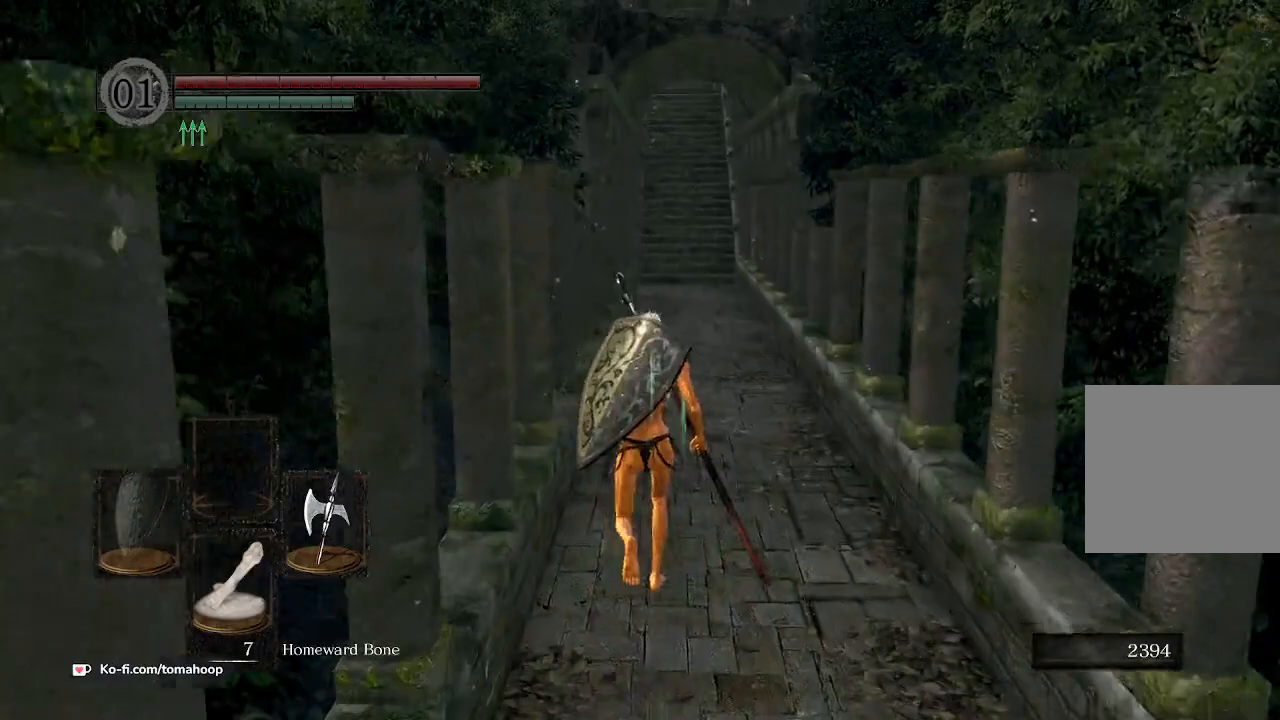
{"buttons": [], "left_stick": "up", "right_stick": "center", "events": []}
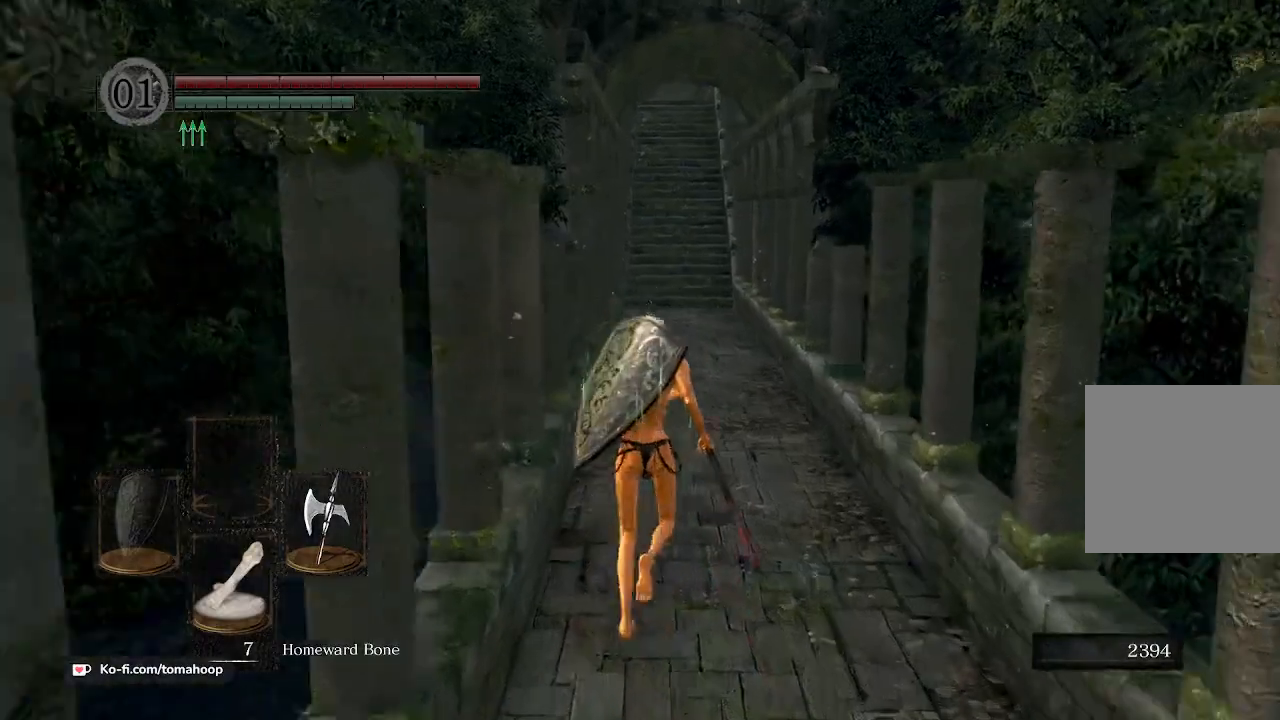
{"buttons": [], "left_stick": "up", "right_stick": "center", "events": []}
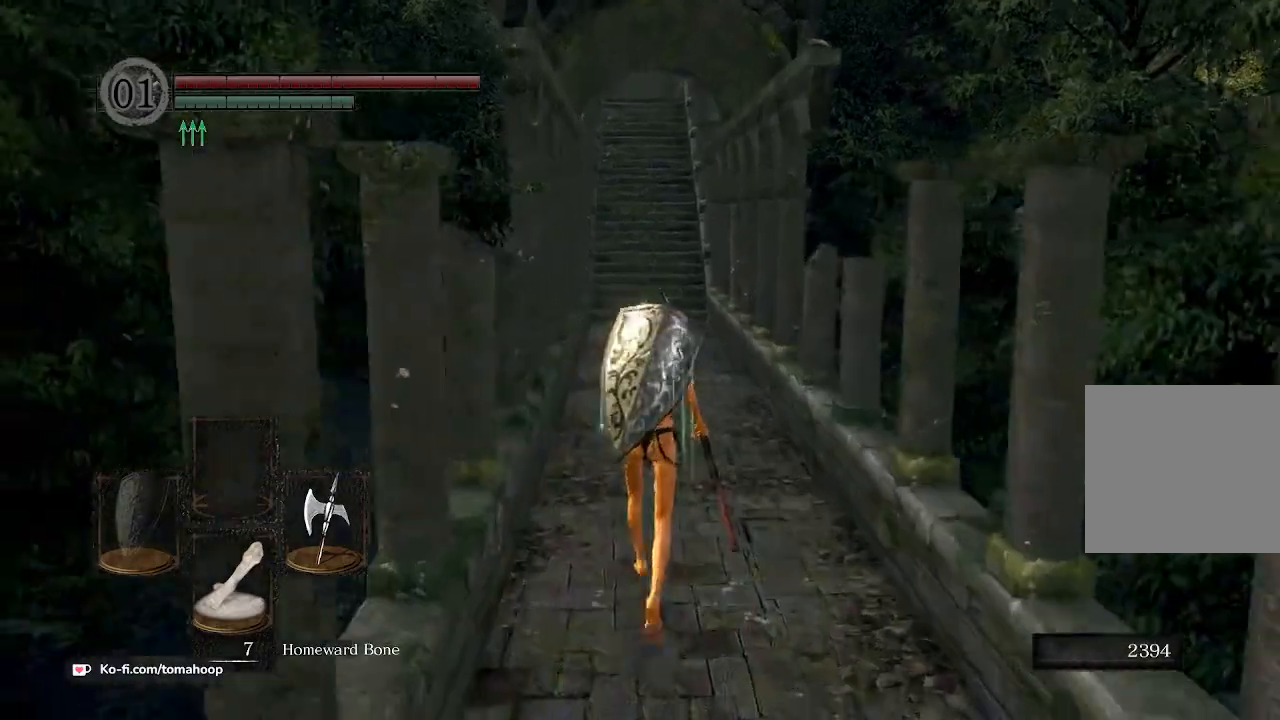
{"buttons": ["B"], "left_stick": "up", "right_stick": "center", "events": [[400, "right_stick", "up"], [500, "B", "down"], [500, "right_stick", "center"]]}
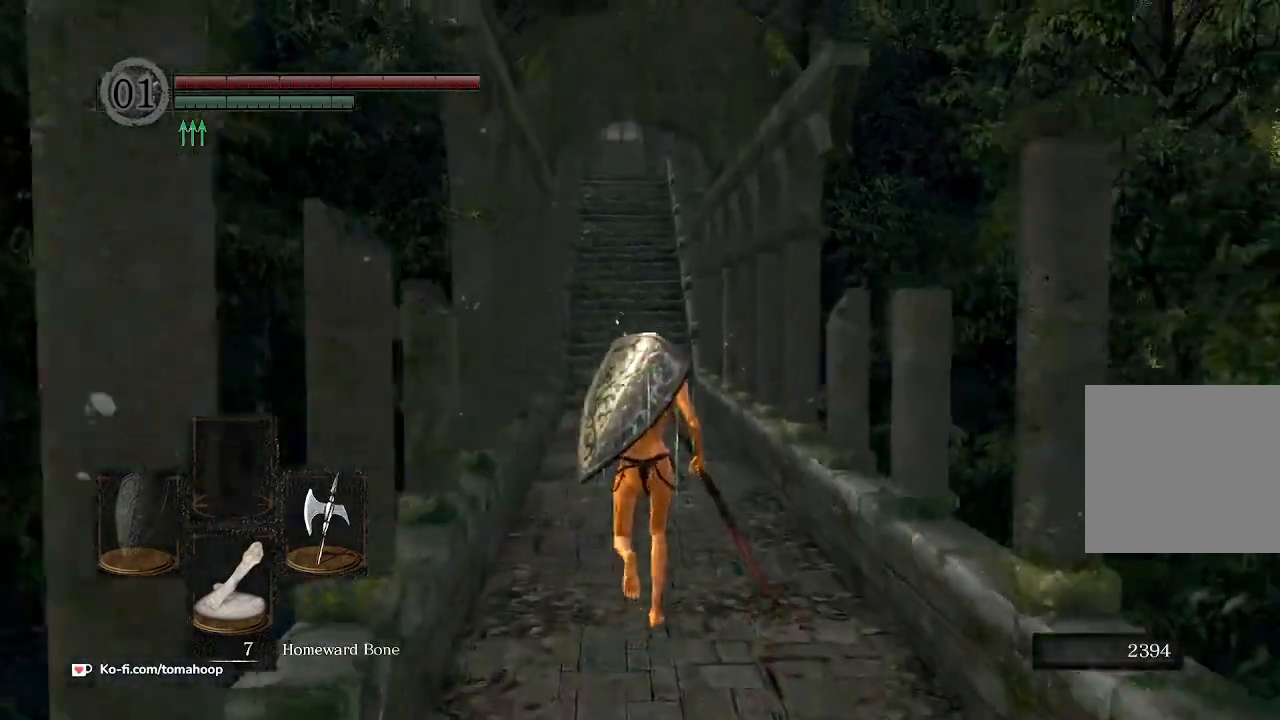
{"buttons": ["B"], "left_stick": "up", "right_stick": "center", "events": []}
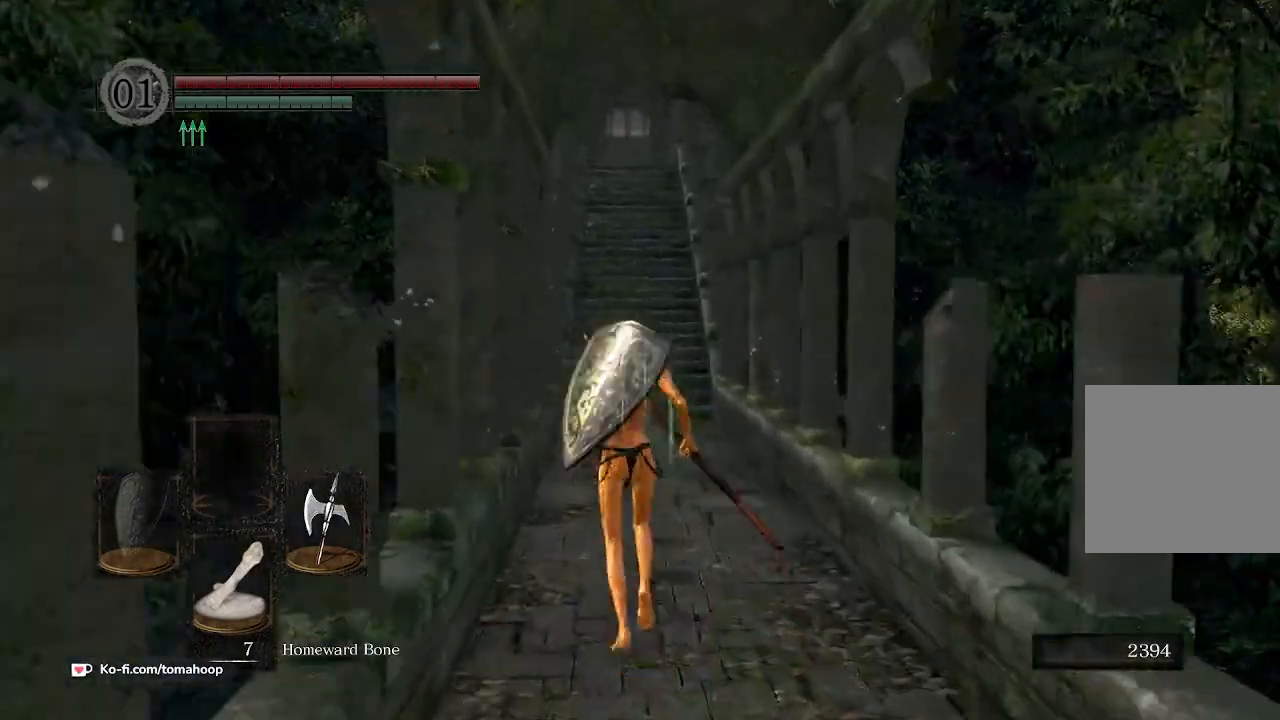
{"buttons": ["B"], "left_stick": "up", "right_stick": "center", "events": []}
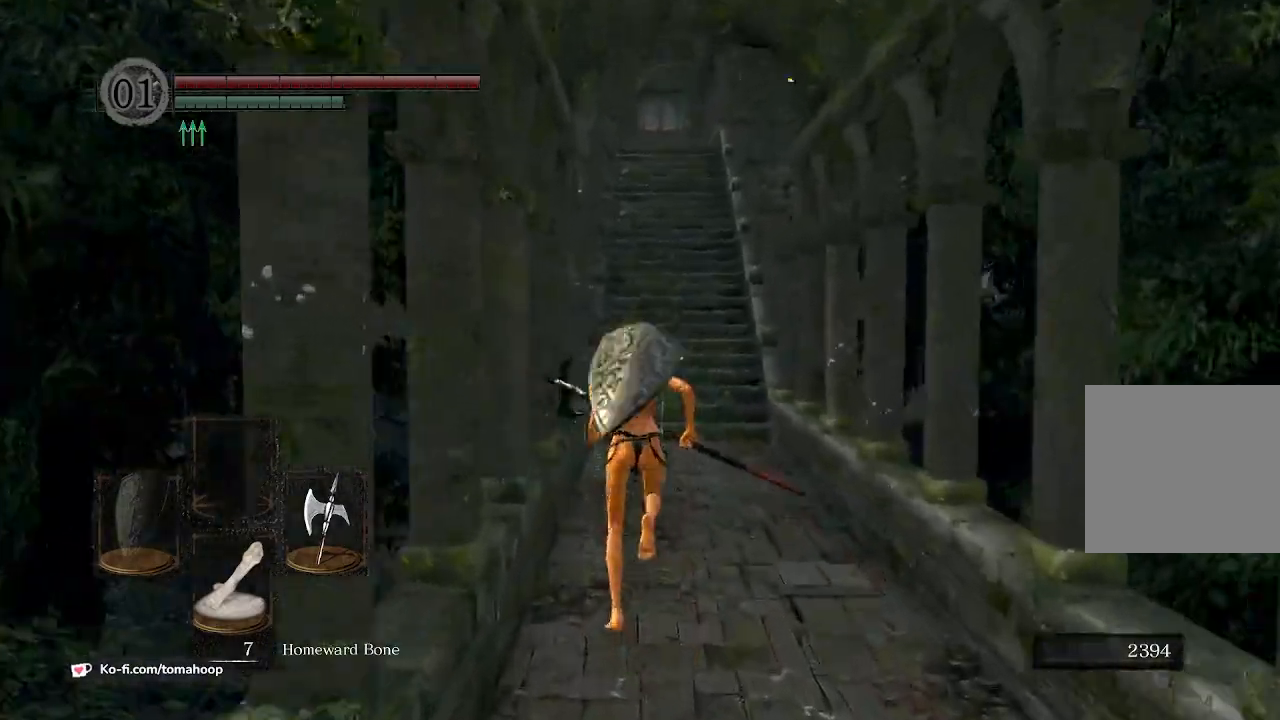
{"buttons": ["B"], "left_stick": "up", "right_stick": "down", "events": [[400, "right_stick", "down"]]}
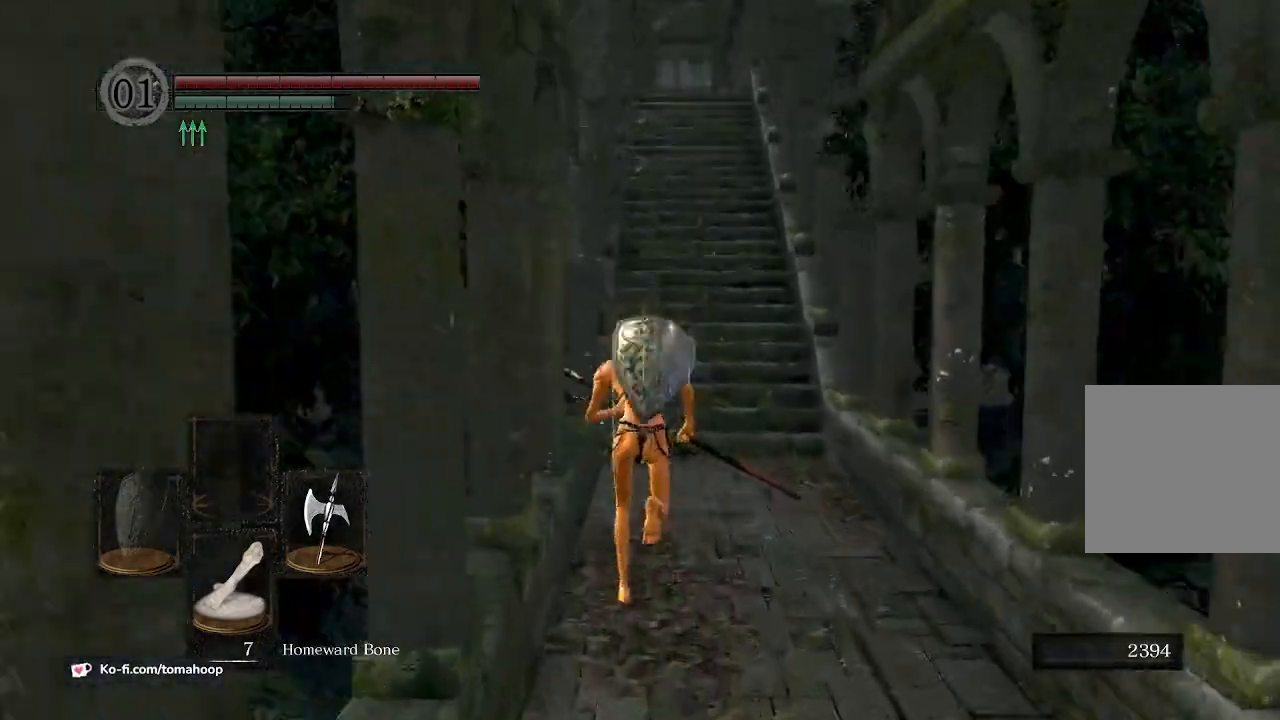
{"buttons": ["B"], "left_stick": "up", "right_stick": "down", "events": []}
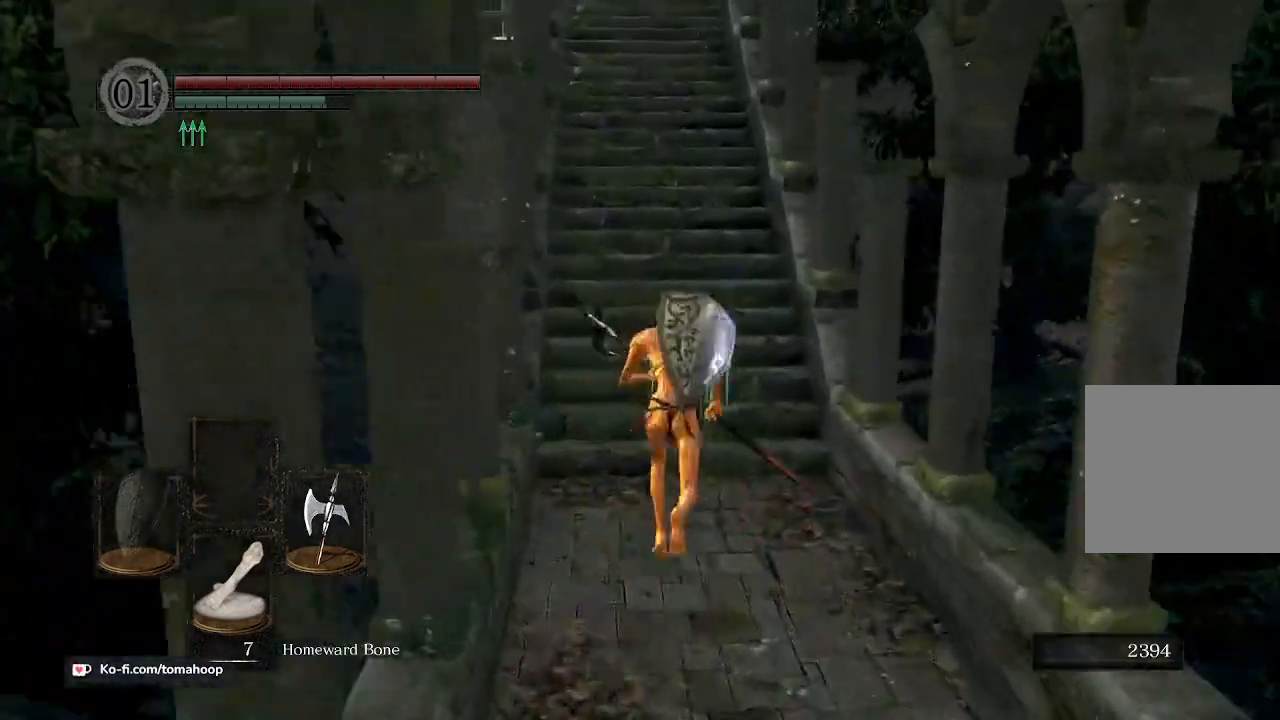
{"buttons": ["B"], "left_stick": "up", "right_stick": "down", "events": []}
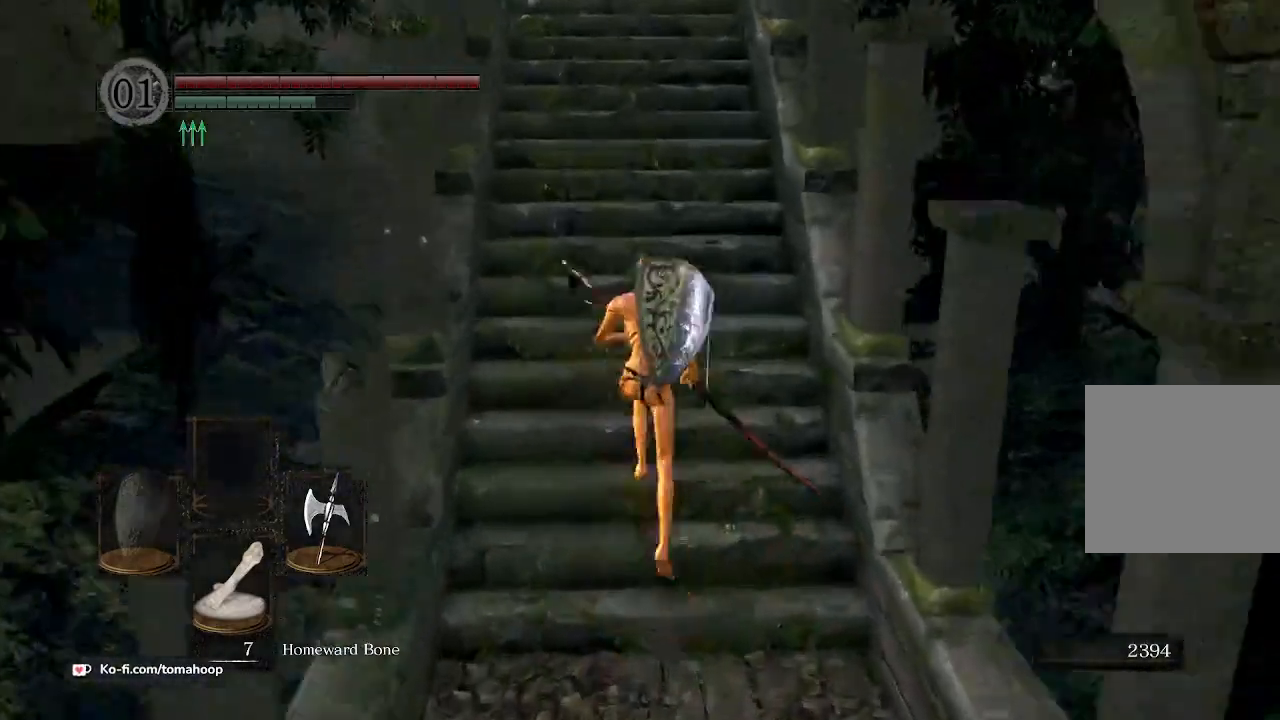
{"buttons": ["B"], "left_stick": "up", "right_stick": "down", "events": []}
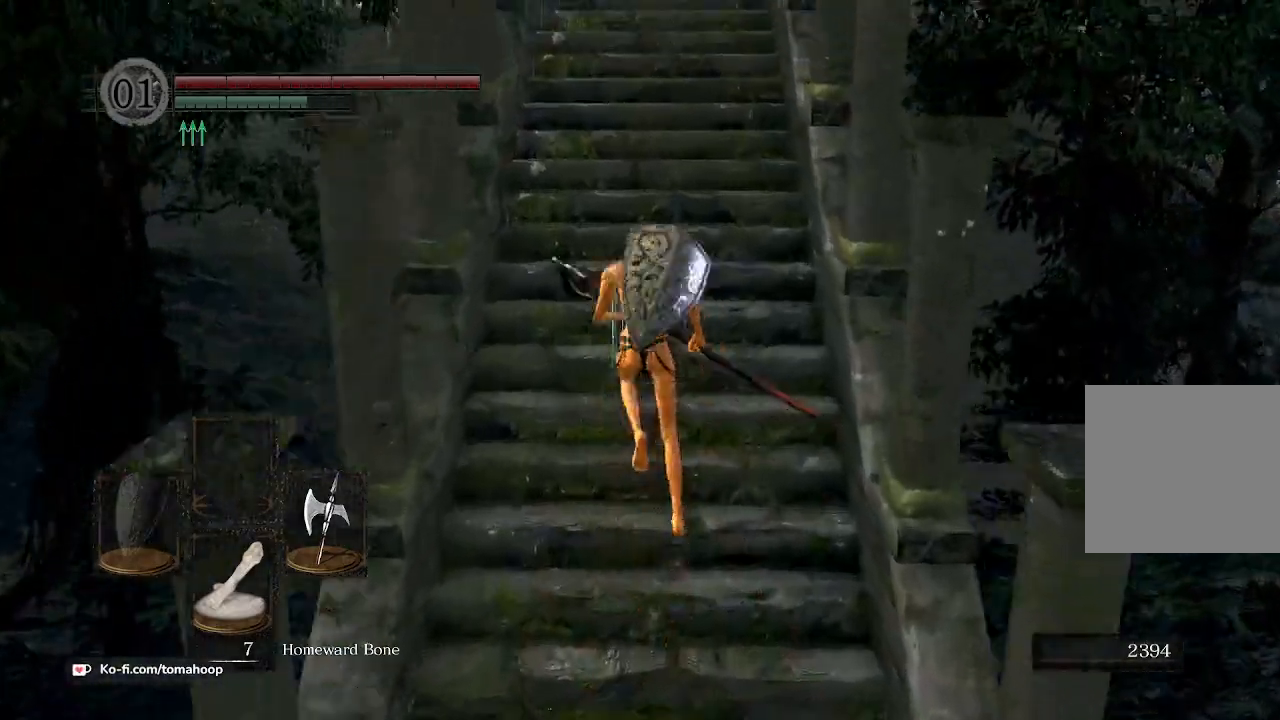
{"buttons": ["B"], "left_stick": "up", "right_stick": "down", "events": []}
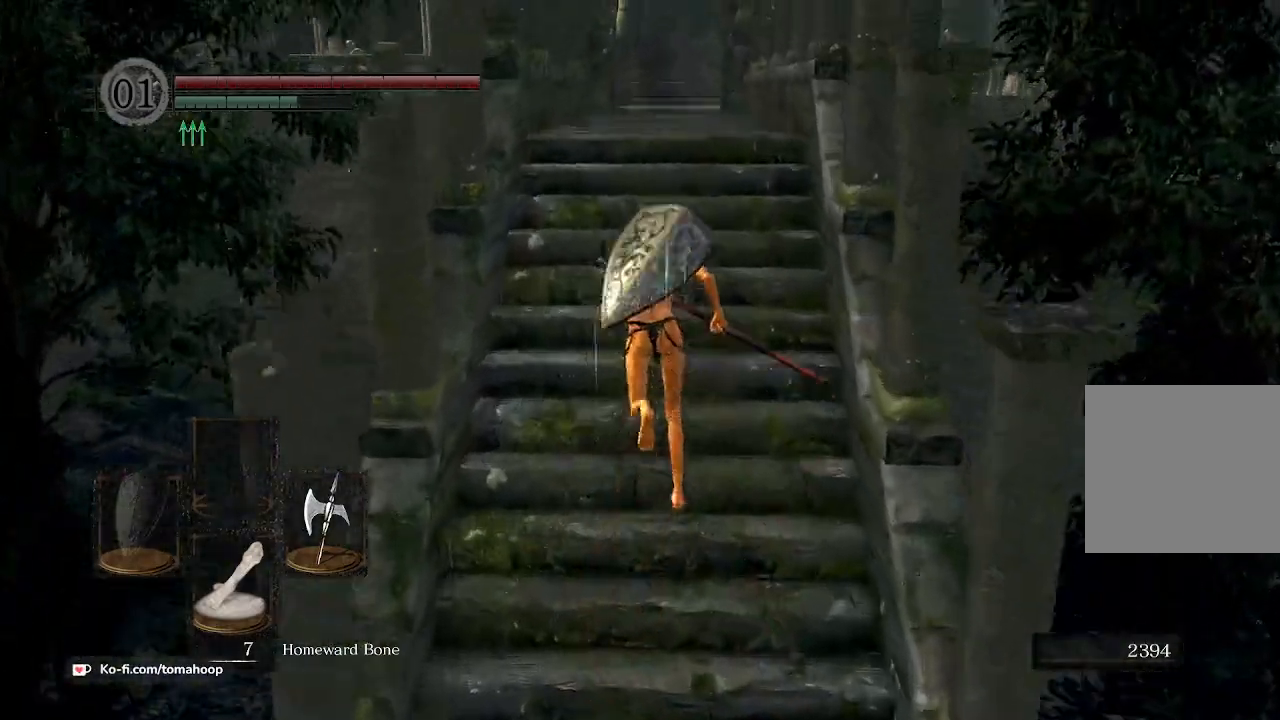
{"buttons": ["B"], "left_stick": "up", "right_stick": "down", "events": []}
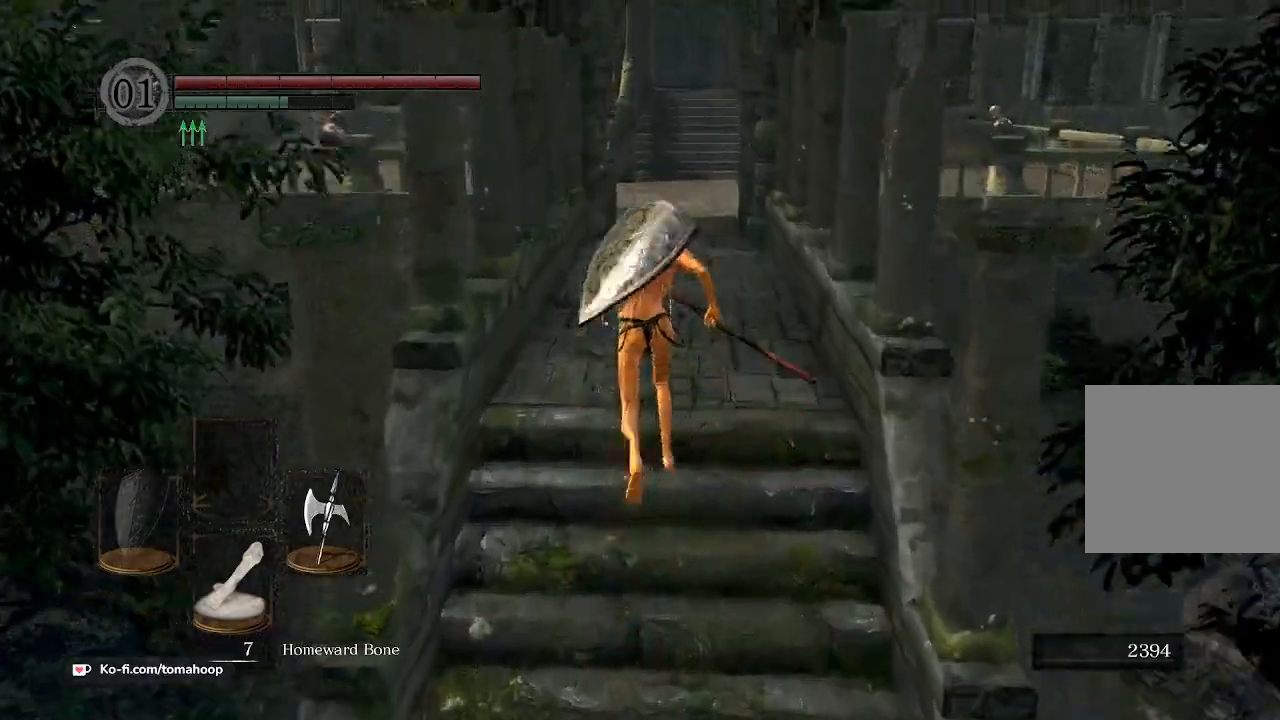
{"buttons": ["B"], "left_stick": "up", "right_stick": "center", "events": [[100, "B", "up"], [267, "right_stick", "center"], [333, "B", "down"]]}
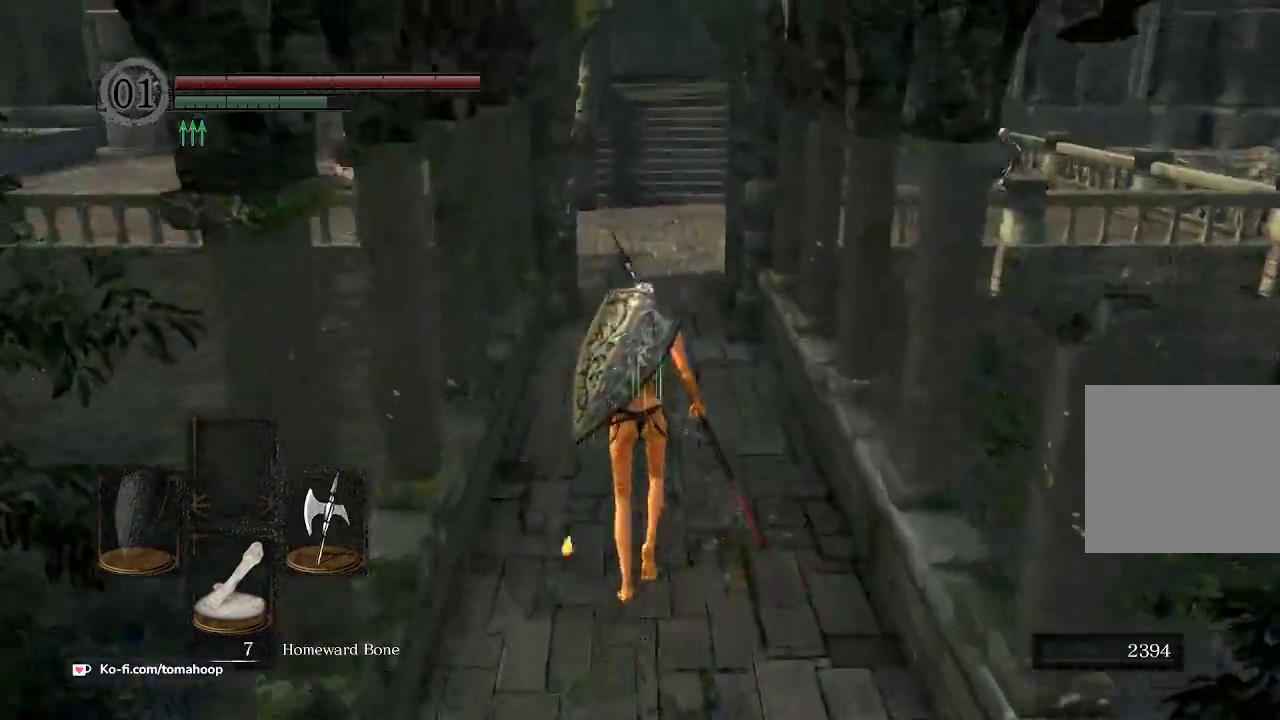
{"buttons": ["B"], "left_stick": "up", "right_stick": "center", "events": []}
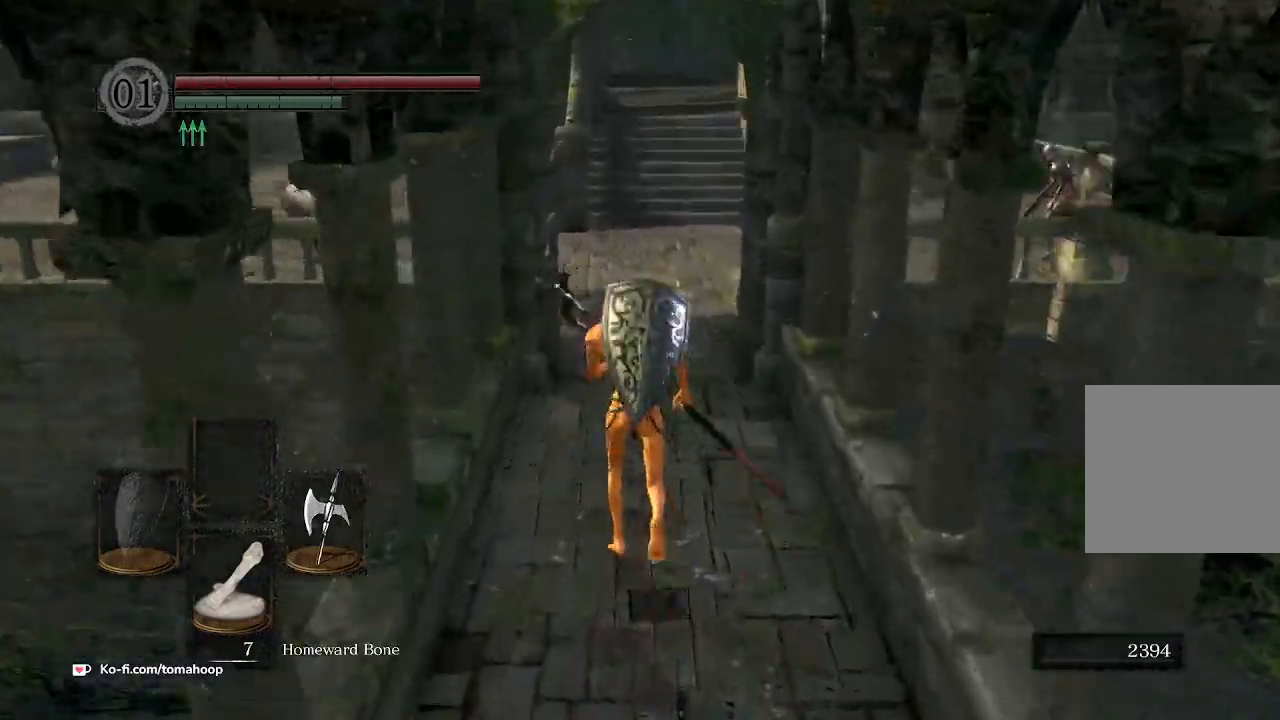
{"buttons": ["B"], "left_stick": "up", "right_stick": "down-right", "events": [[400, "right_stick", "down-right"]]}
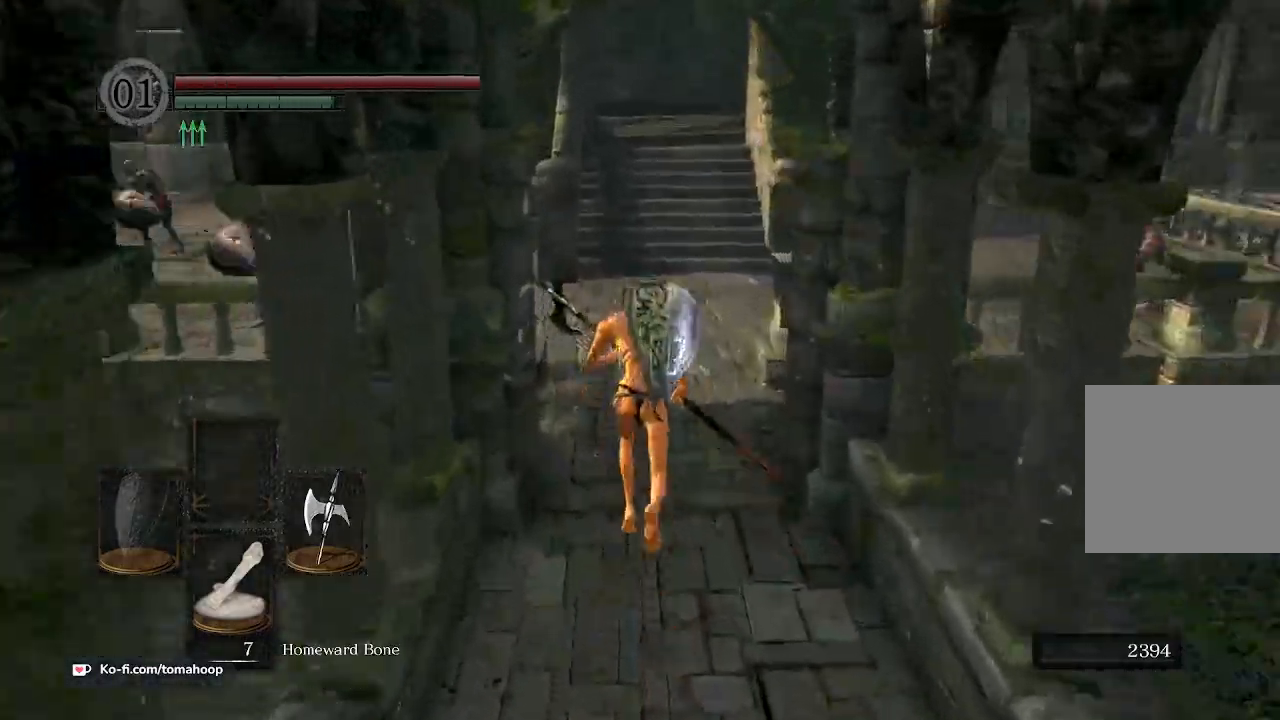
{"buttons": ["B"], "left_stick": "up", "right_stick": "down-right", "events": []}
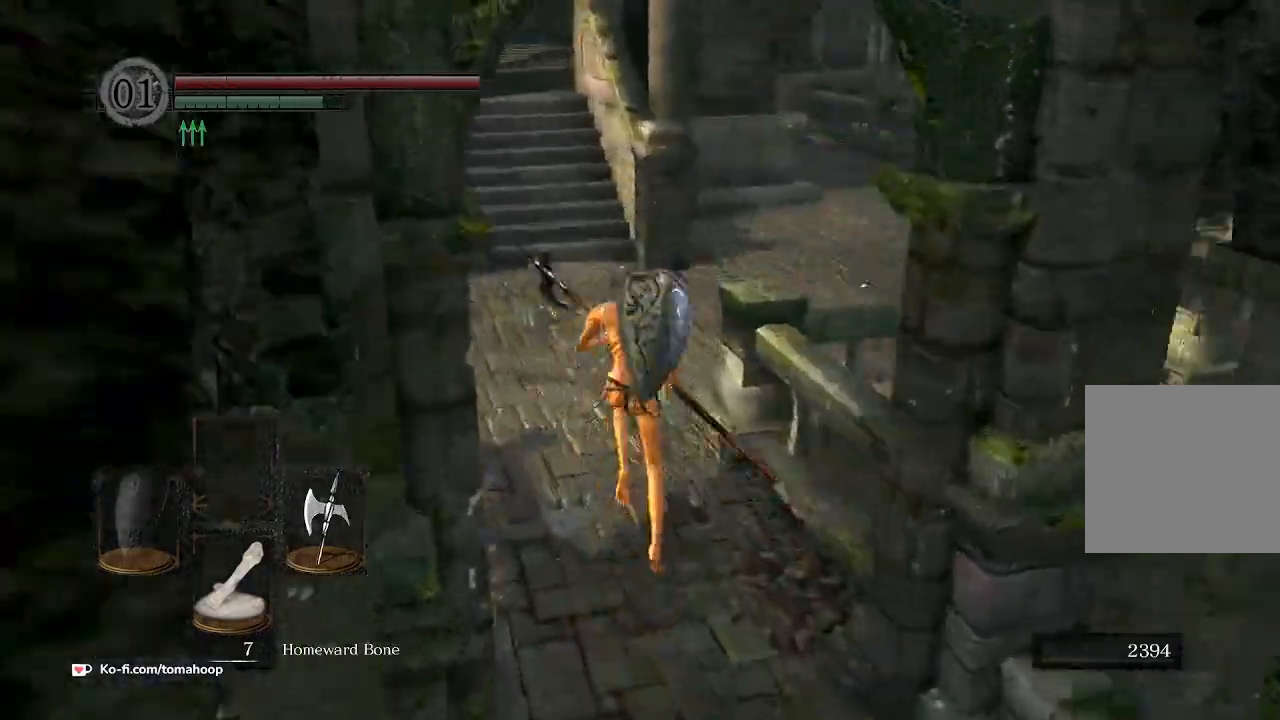
{"buttons": ["B"], "left_stick": "up", "right_stick": "down-right"}